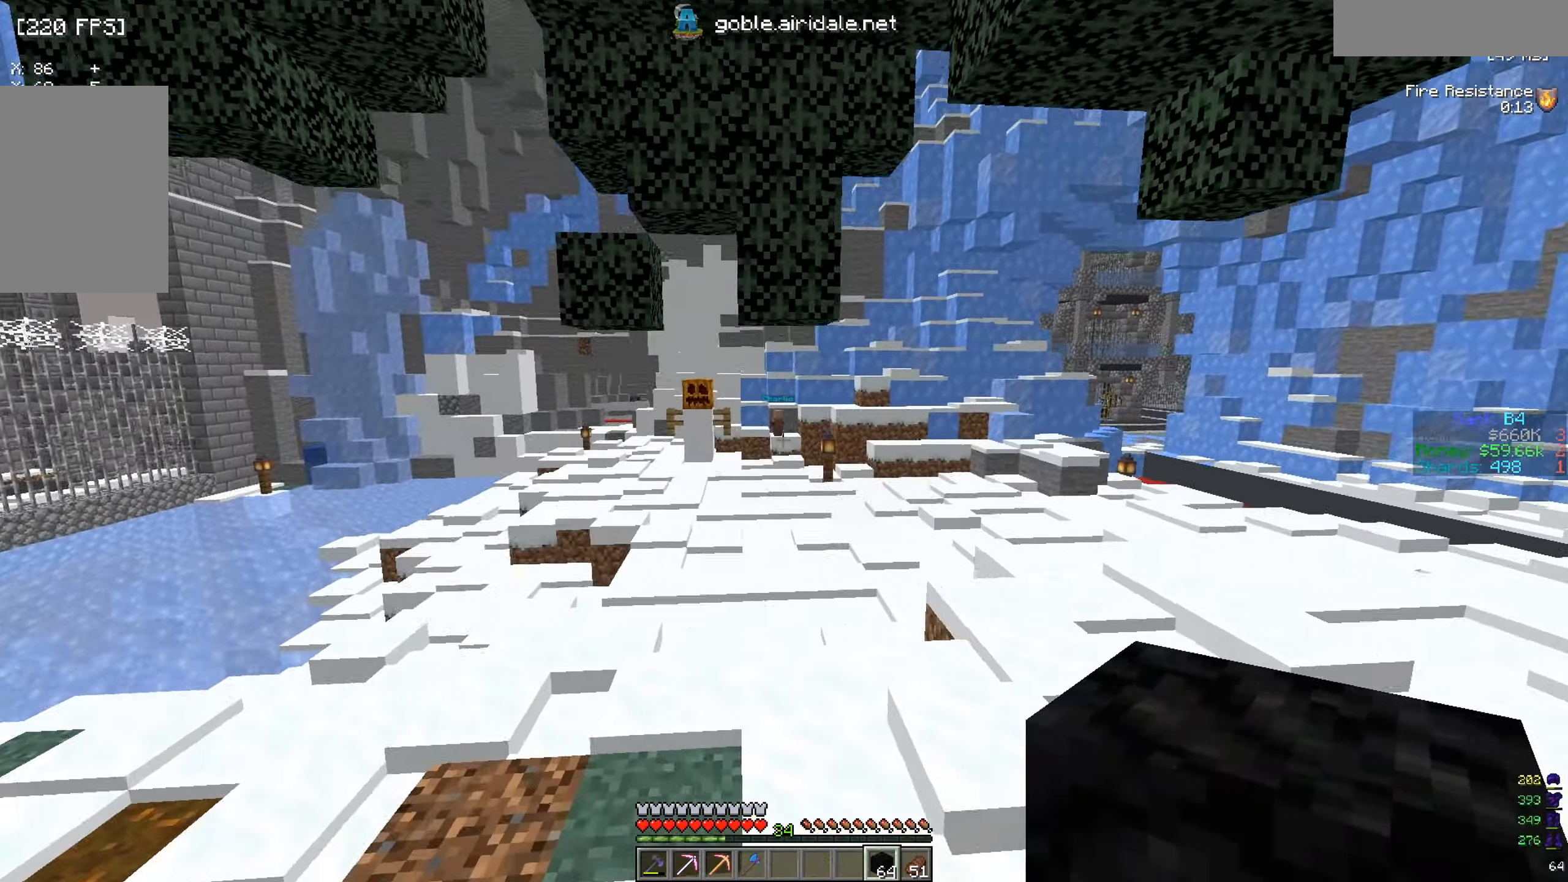
Gameplay with keyboard and mouse; each line is a JSON object with the keys and mouse buttons held at the frame after it. "events" lists presses ("down") and releases ("up") of "a", "d", "s", "w", "mouse_left" and "mouse_right" between this image and that frame as [ms after this image, input, new state], when the widget could be followed in between. "mouse_left", "mouse_right" = the "left", "right" buttons of the "mouse" list. No other keys are recorded. Fast repeated clicks can show as one long hold. Mouse movement is not recorded.
{"keys": ["w"], "mouse": [], "events": []}
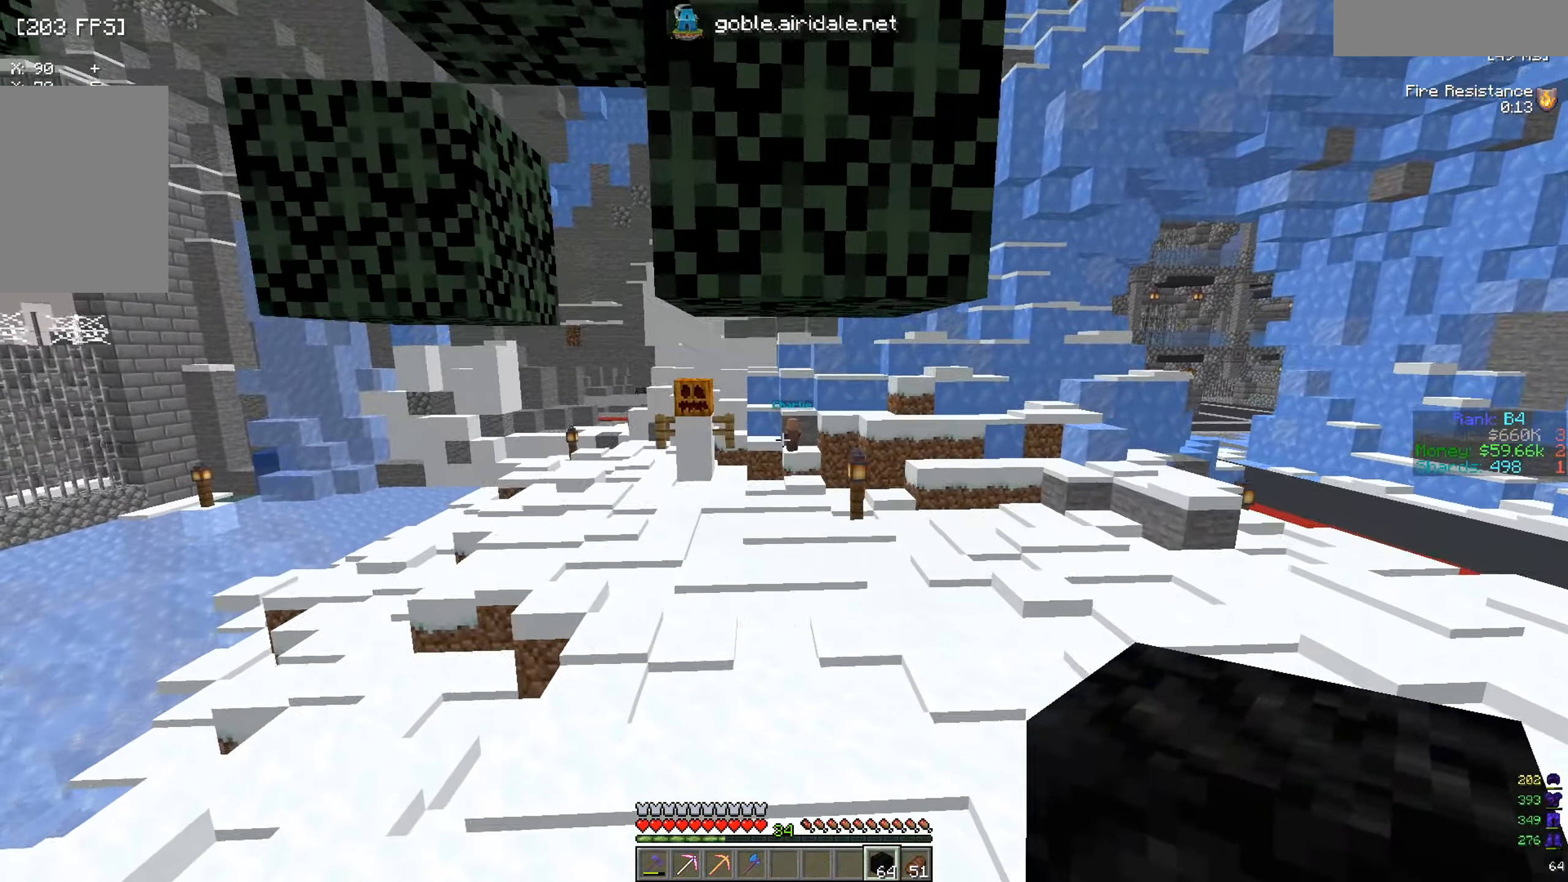
{"keys": ["w"], "mouse": [], "events": []}
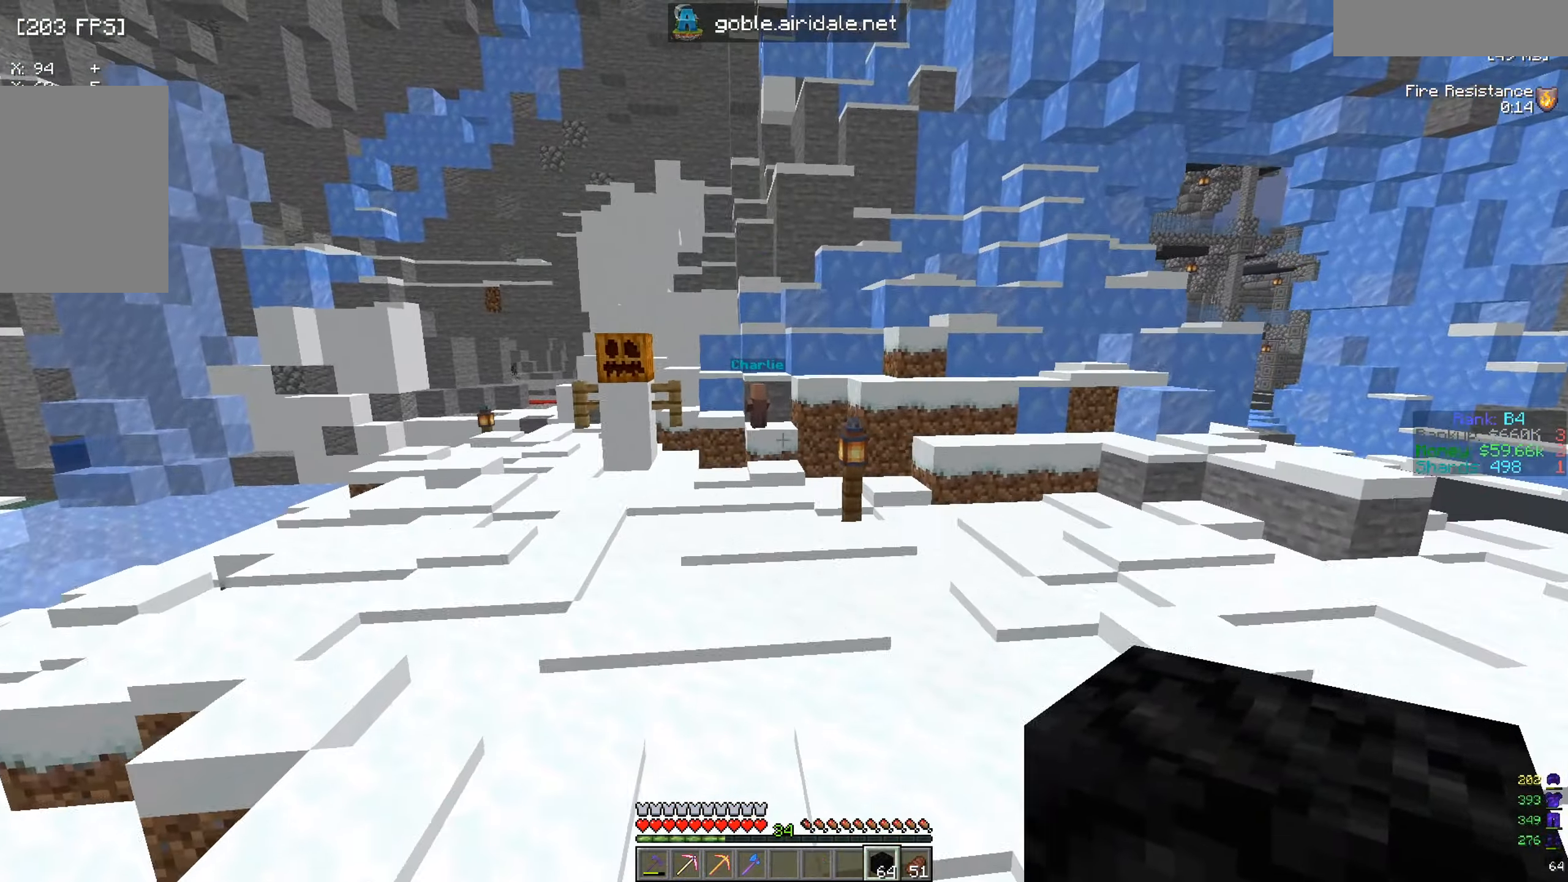
{"keys": ["w"], "mouse": [], "events": []}
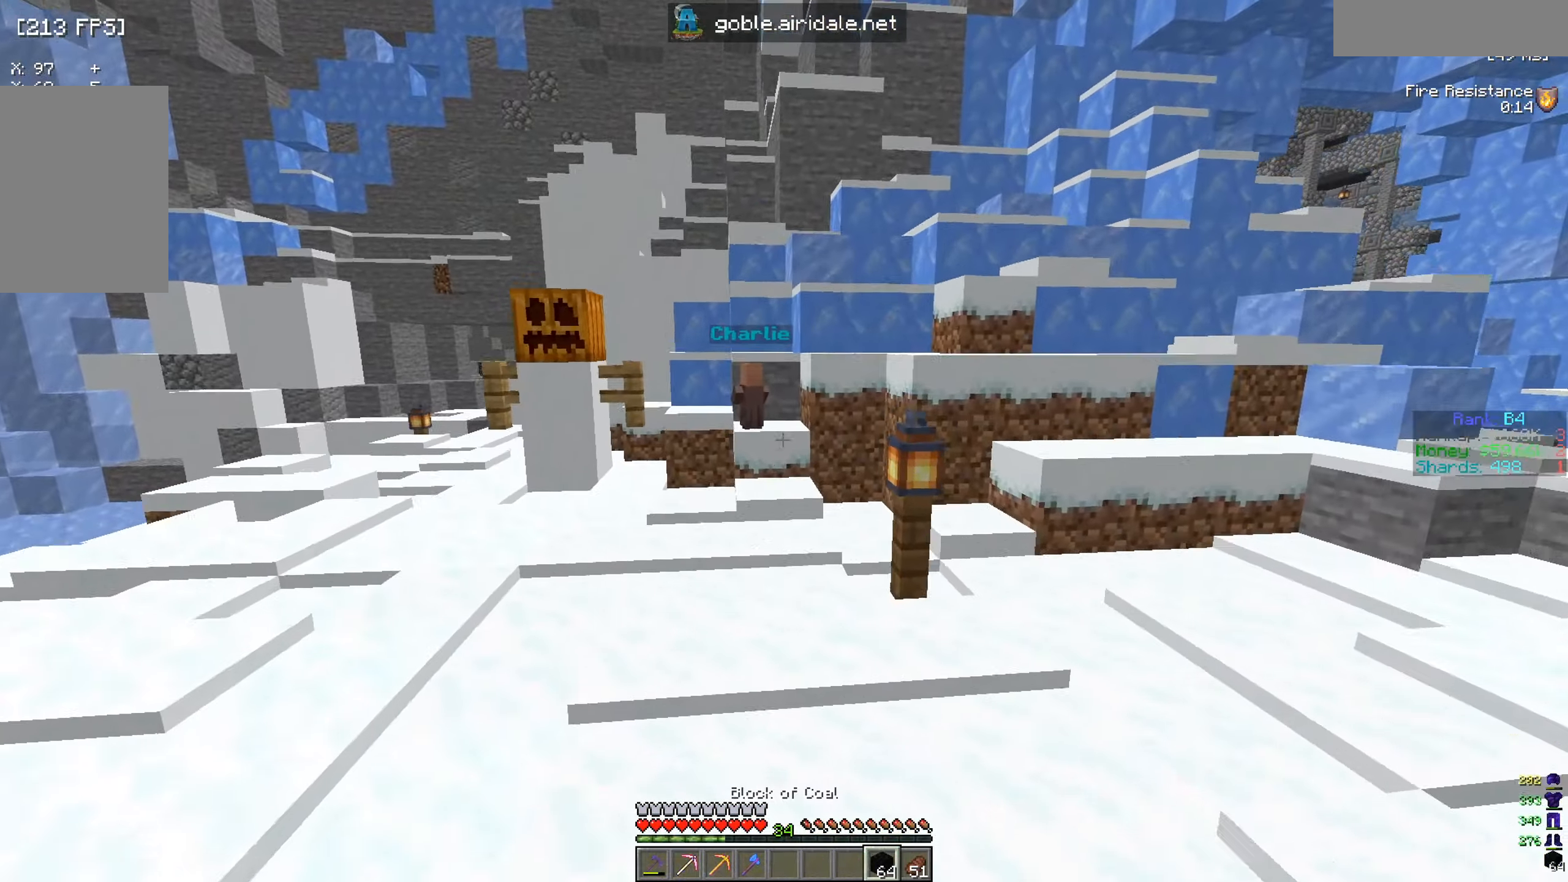
{"keys": ["w"], "mouse": [], "events": []}
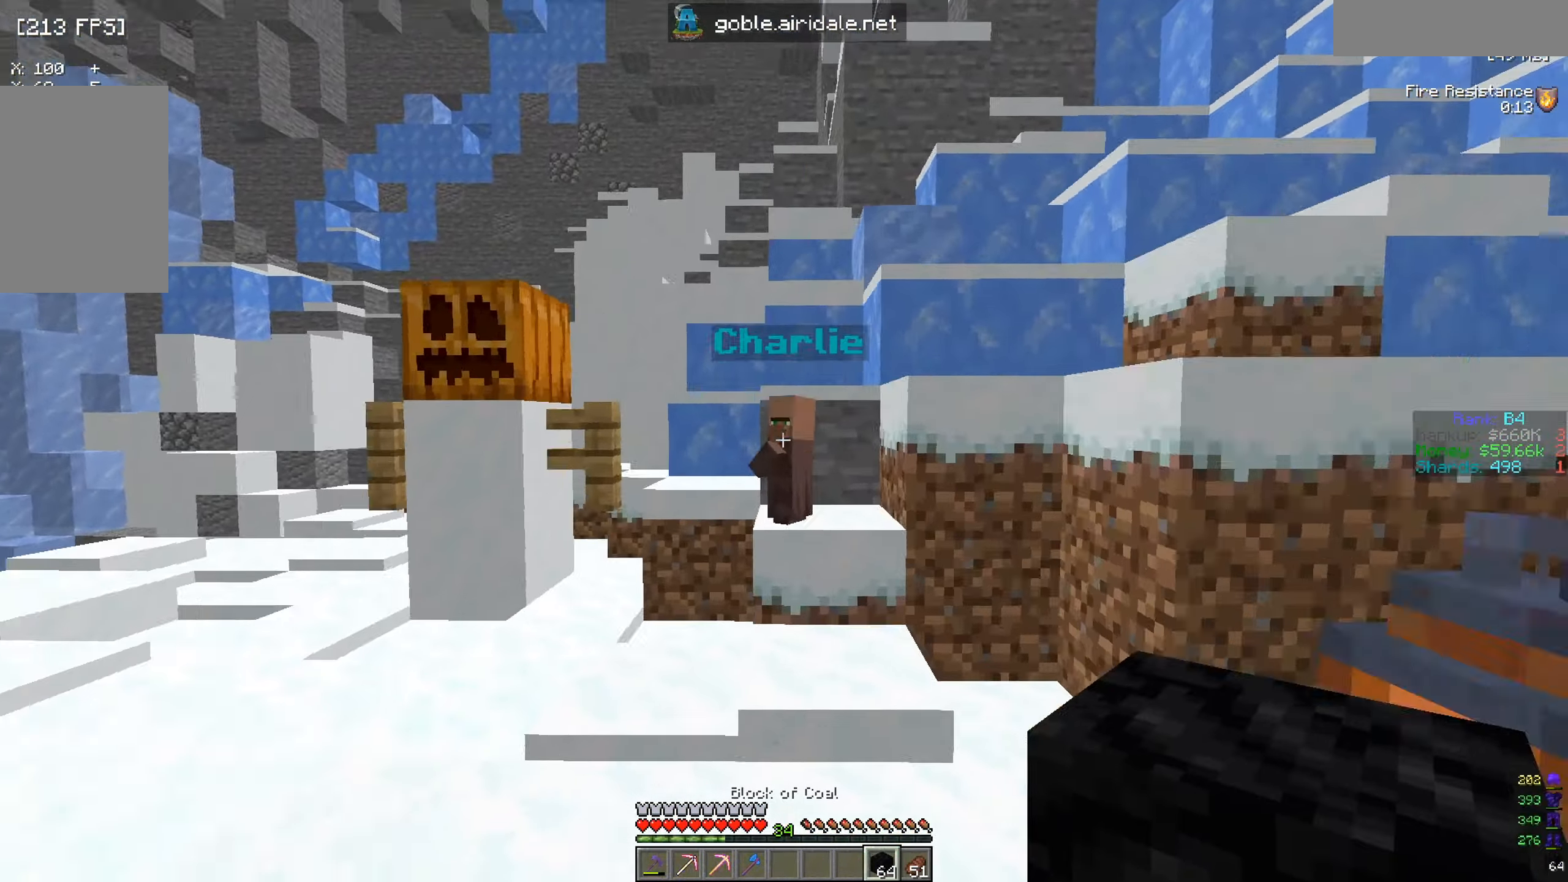
{"keys": ["s"], "mouse": [], "events": [[50, "w", "up"], [67, "mouse_right", "down"], [184, "mouse_right", "up"], [234, "s", "down"]]}
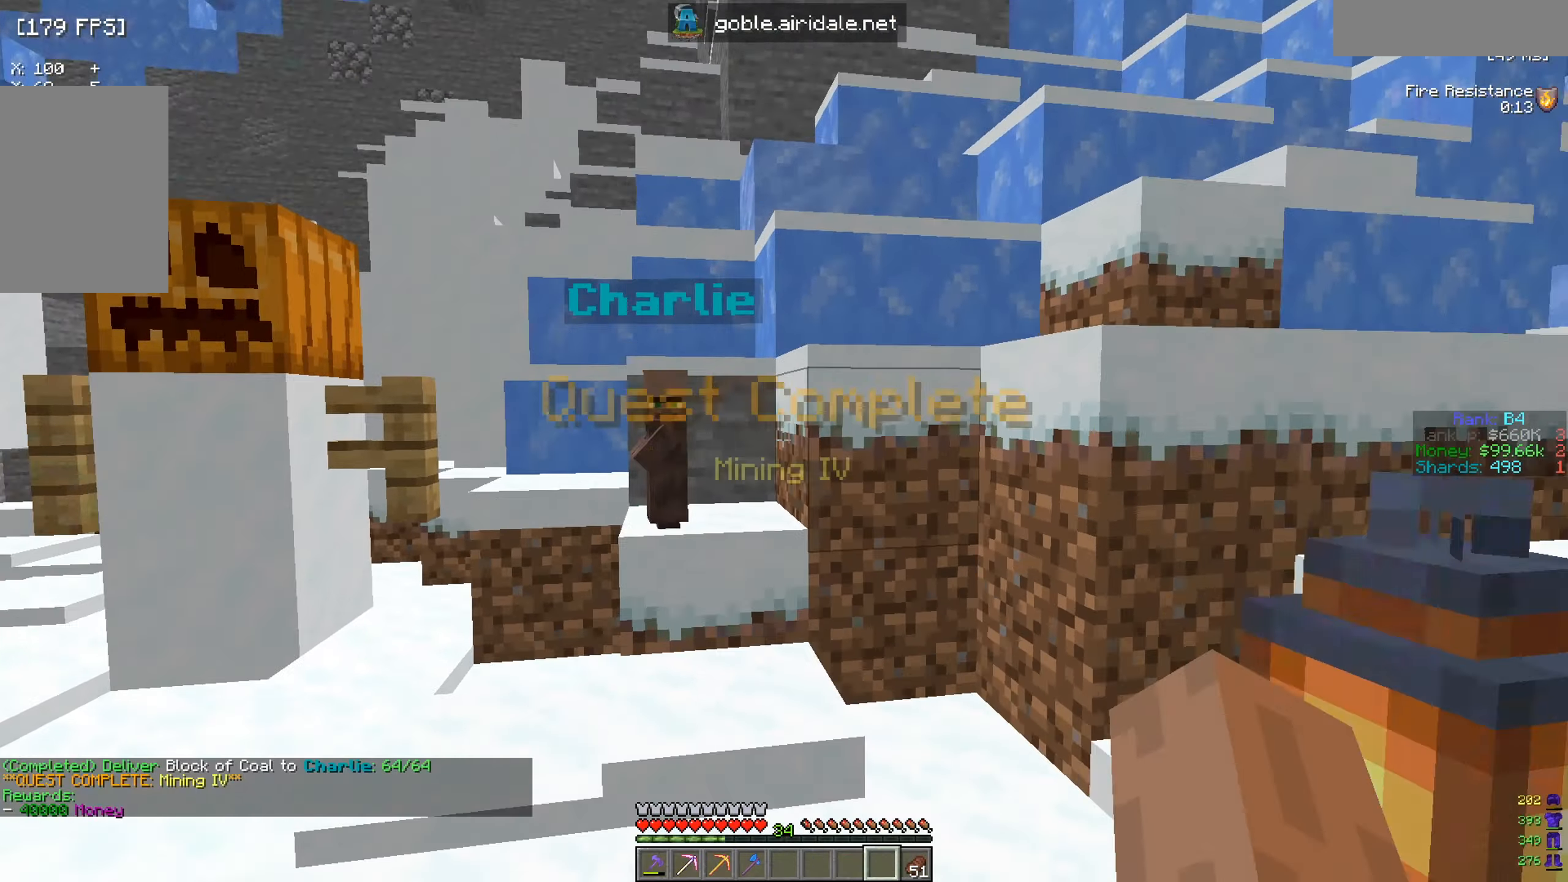
{"keys": ["d", "w"], "mouse": [], "events": [[50, "d", "down"], [100, "s", "up"], [250, "w", "down"]]}
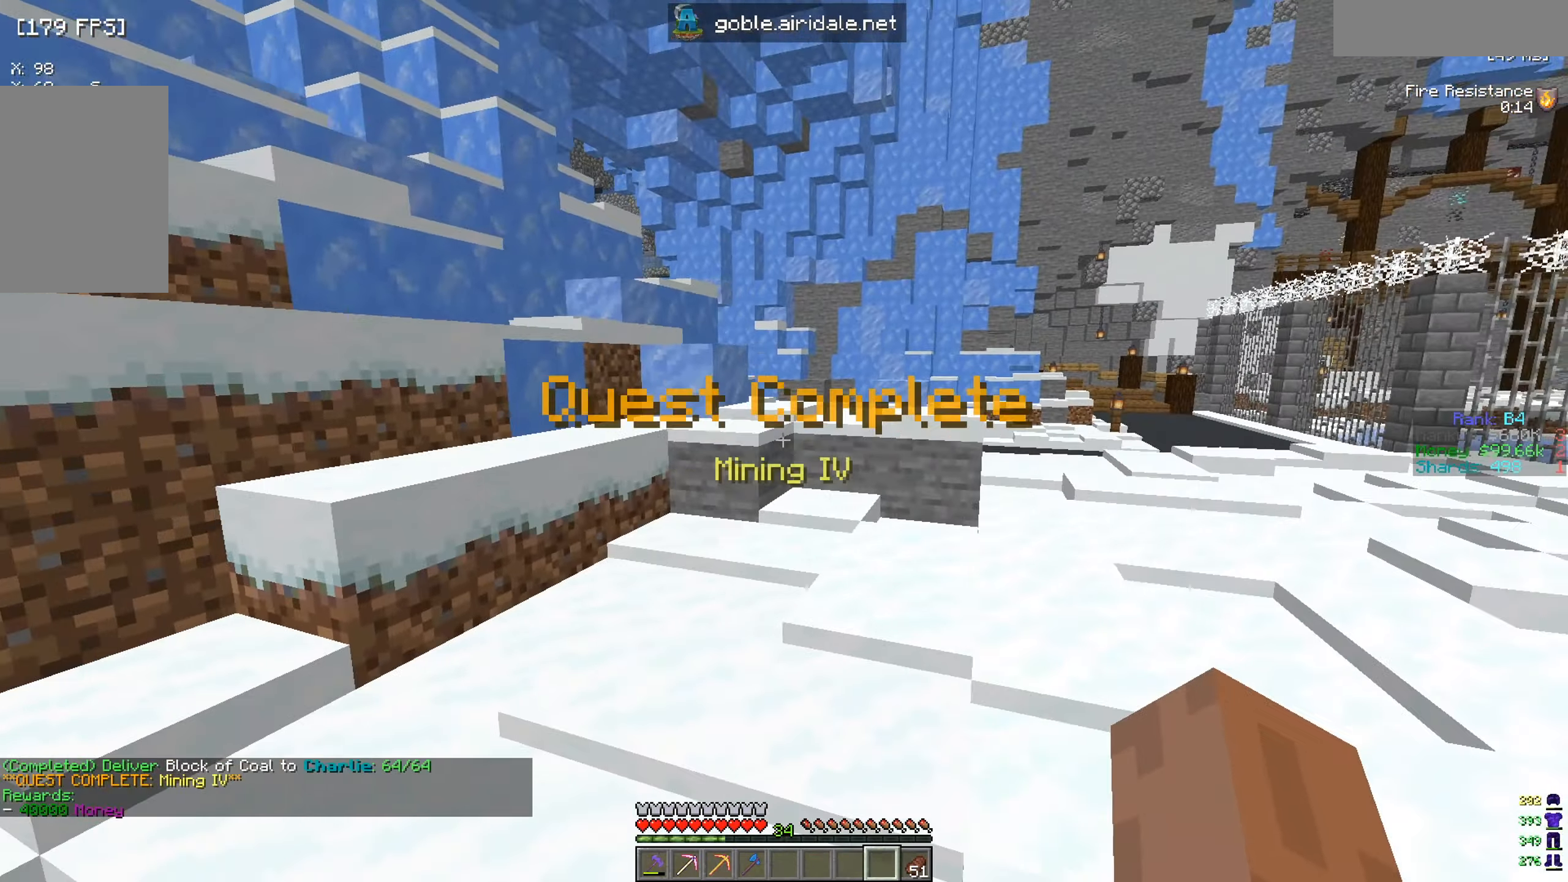
{"keys": ["d", "w"], "mouse": [], "events": []}
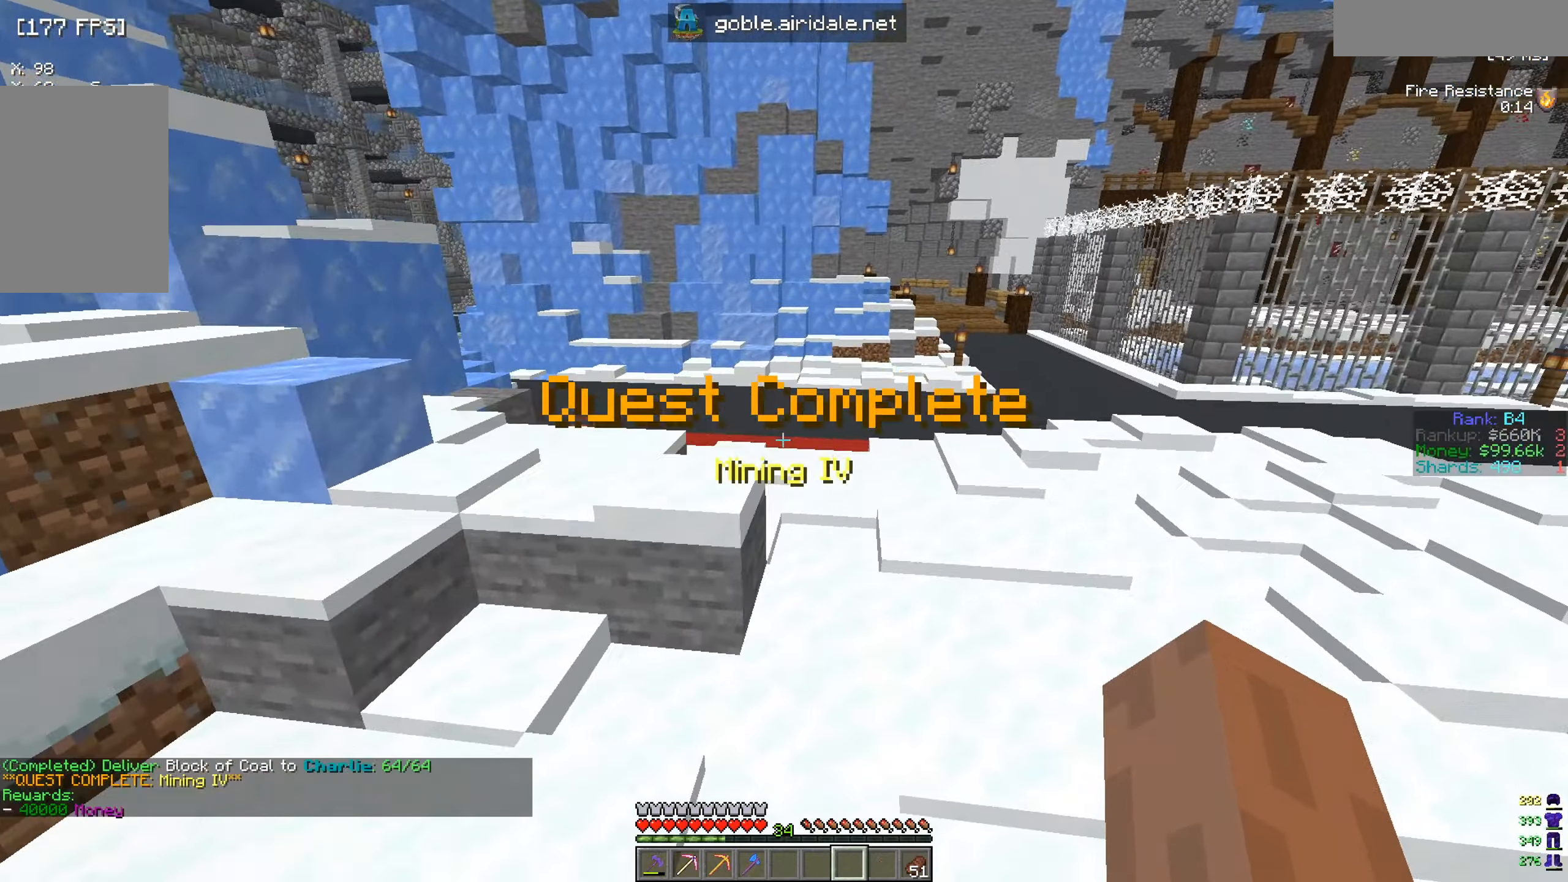
{"keys": ["d", "w"], "mouse": [], "events": []}
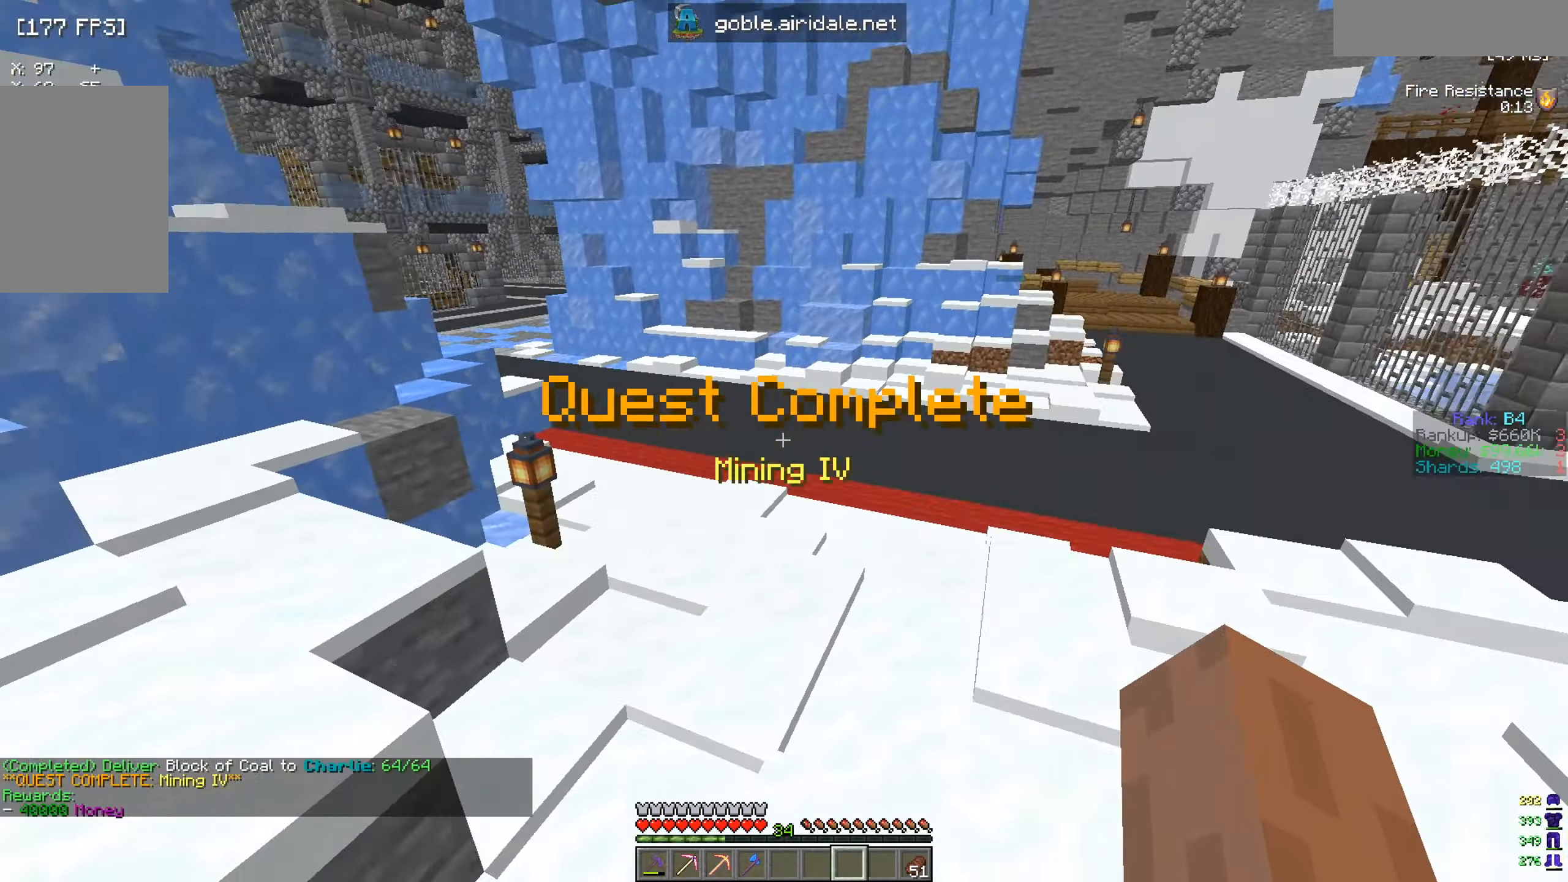
{"keys": ["d", "w"], "mouse": [], "events": []}
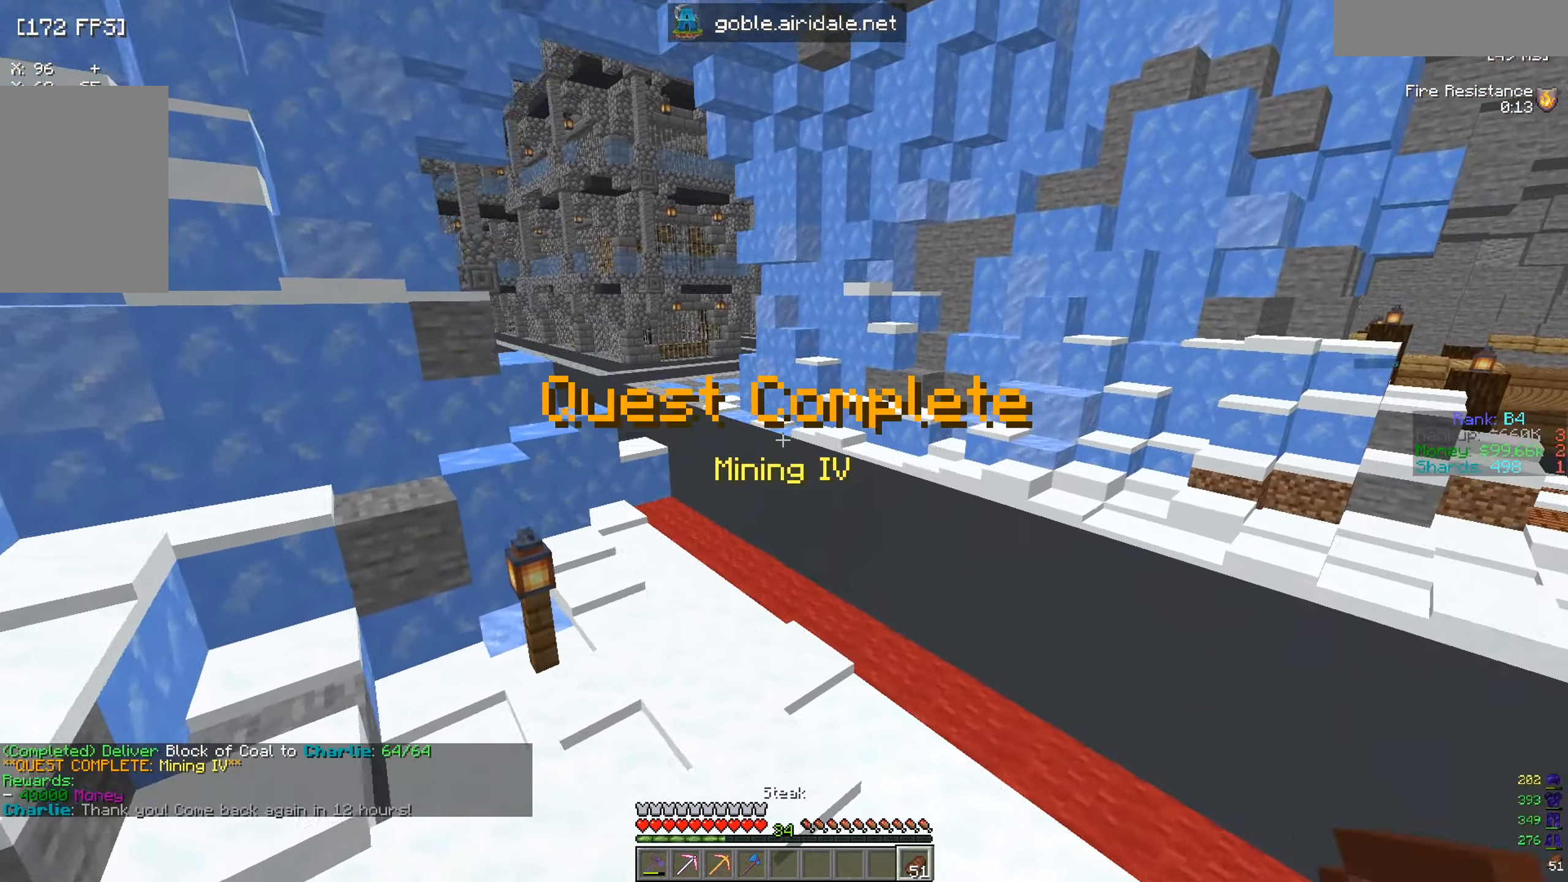
{"keys": ["d", "w"], "mouse": [], "events": []}
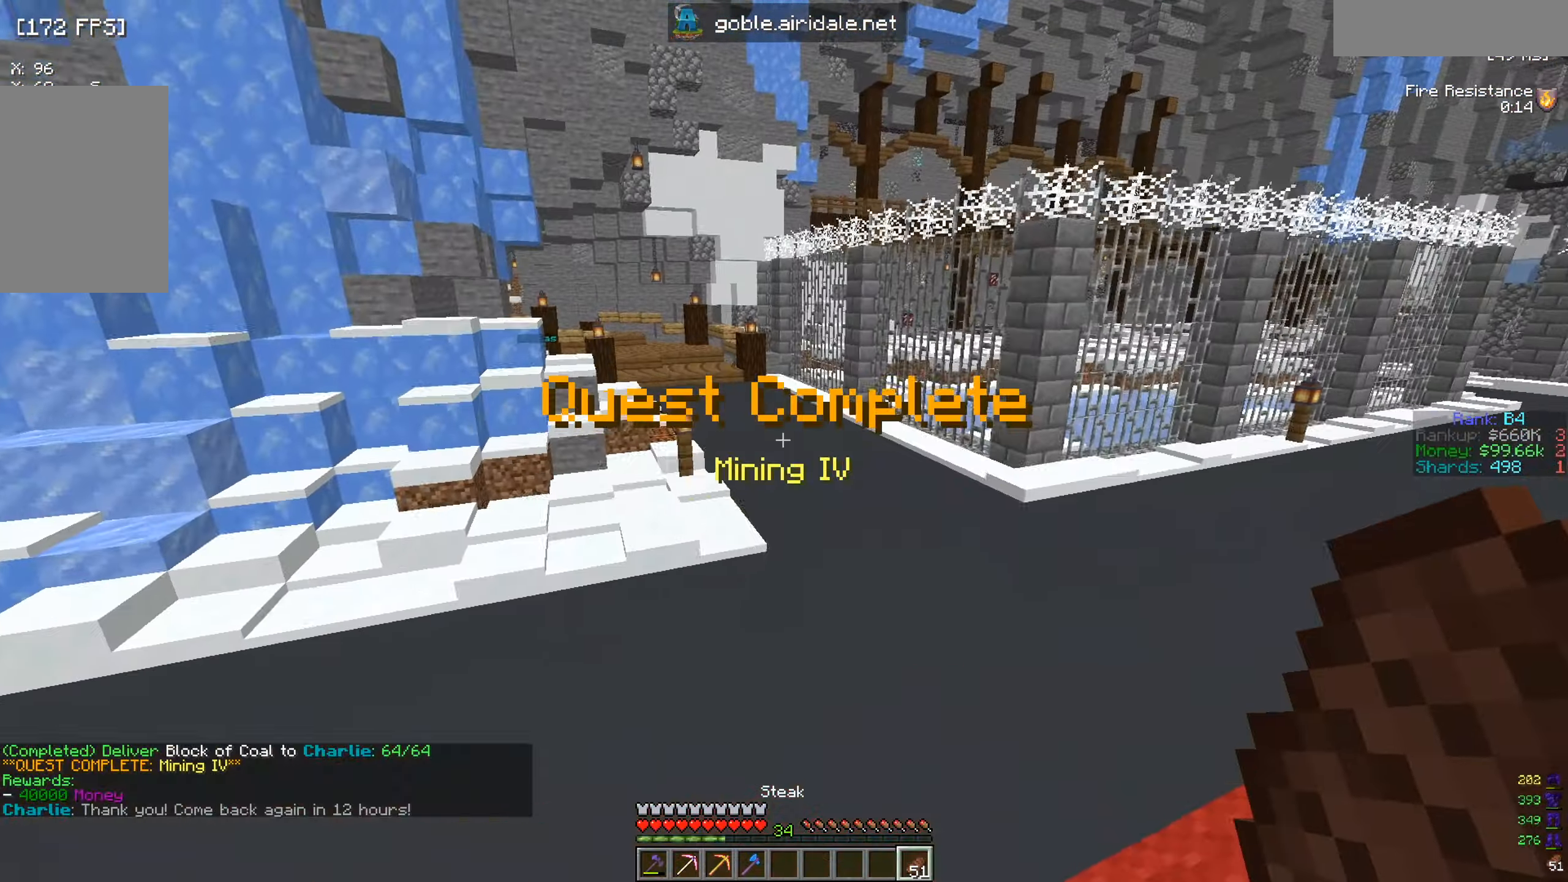
{"keys": ["d", "w"], "mouse": [], "events": []}
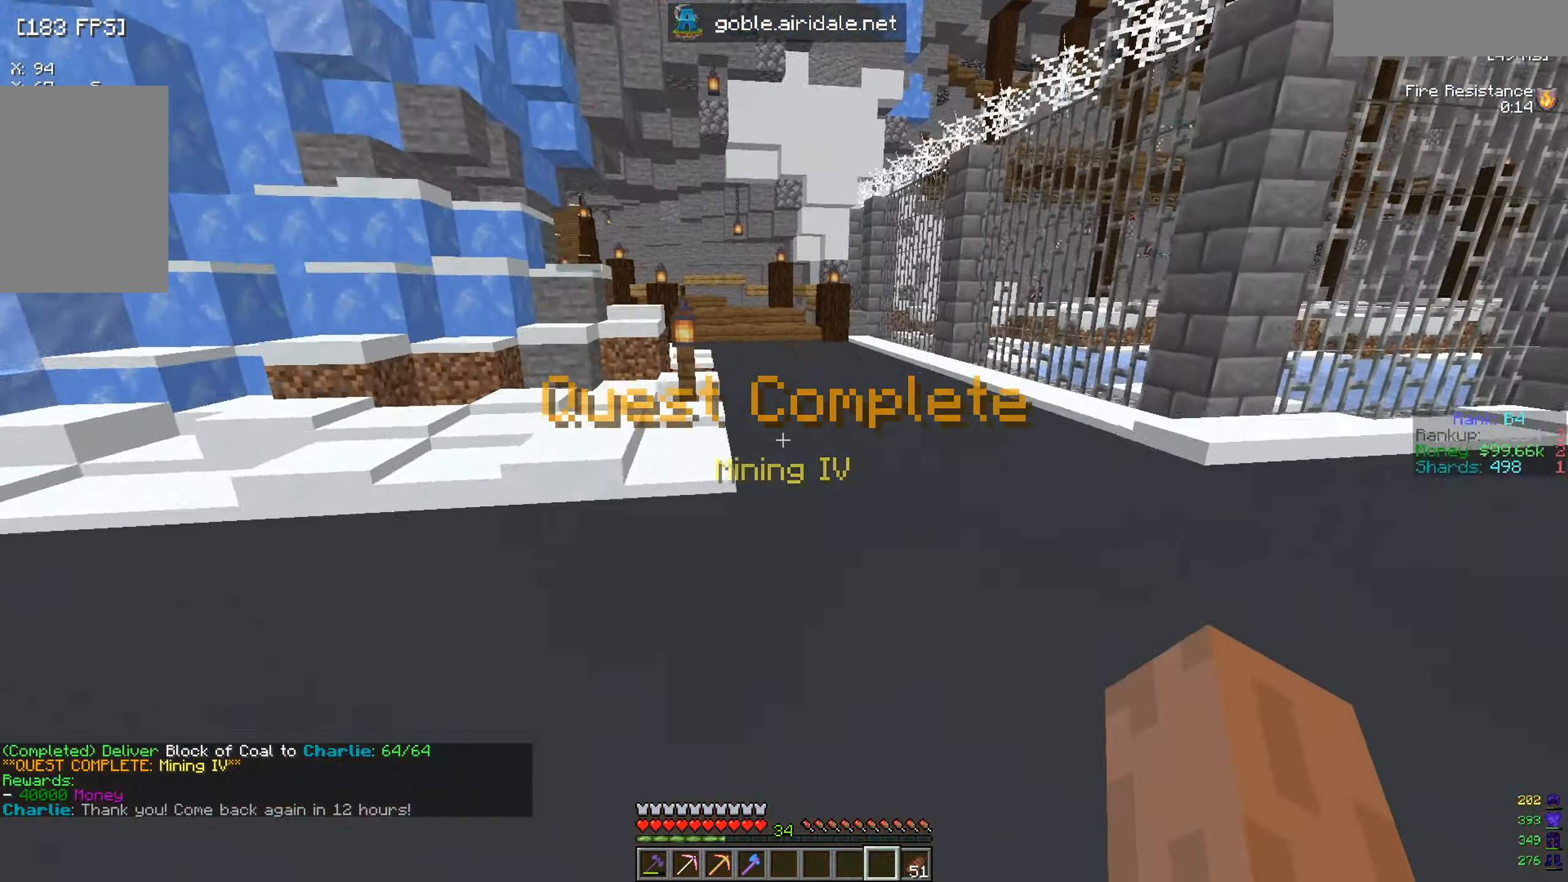
{"keys": ["d", "w"], "mouse": [], "events": []}
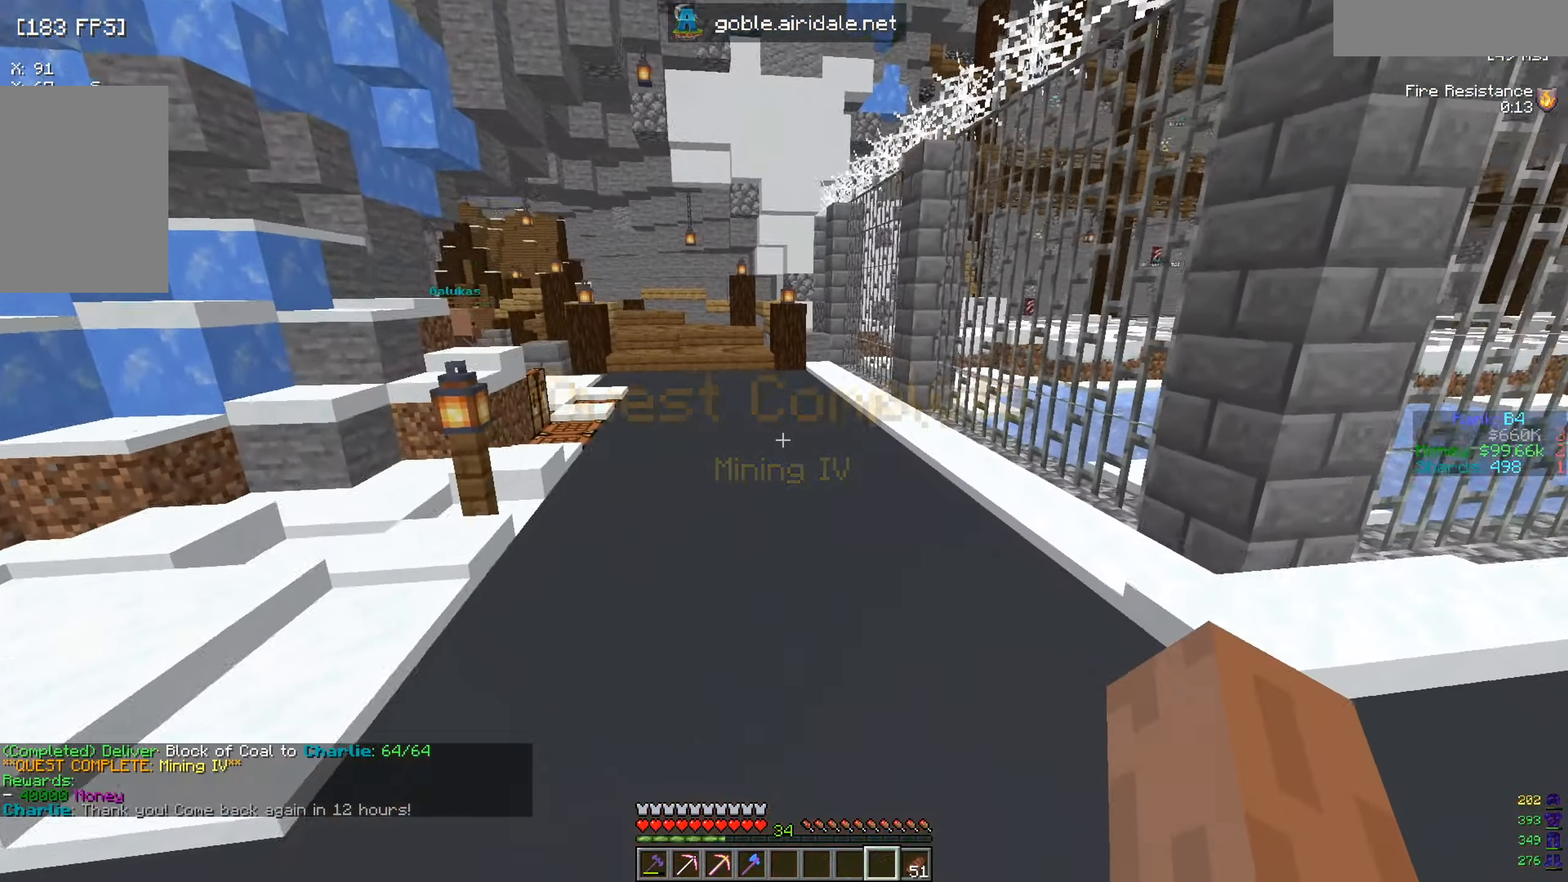
{"keys": ["w"], "mouse": [], "events": [[17, "a", "down"], [117, "d", "up"], [284, "a", "up"]]}
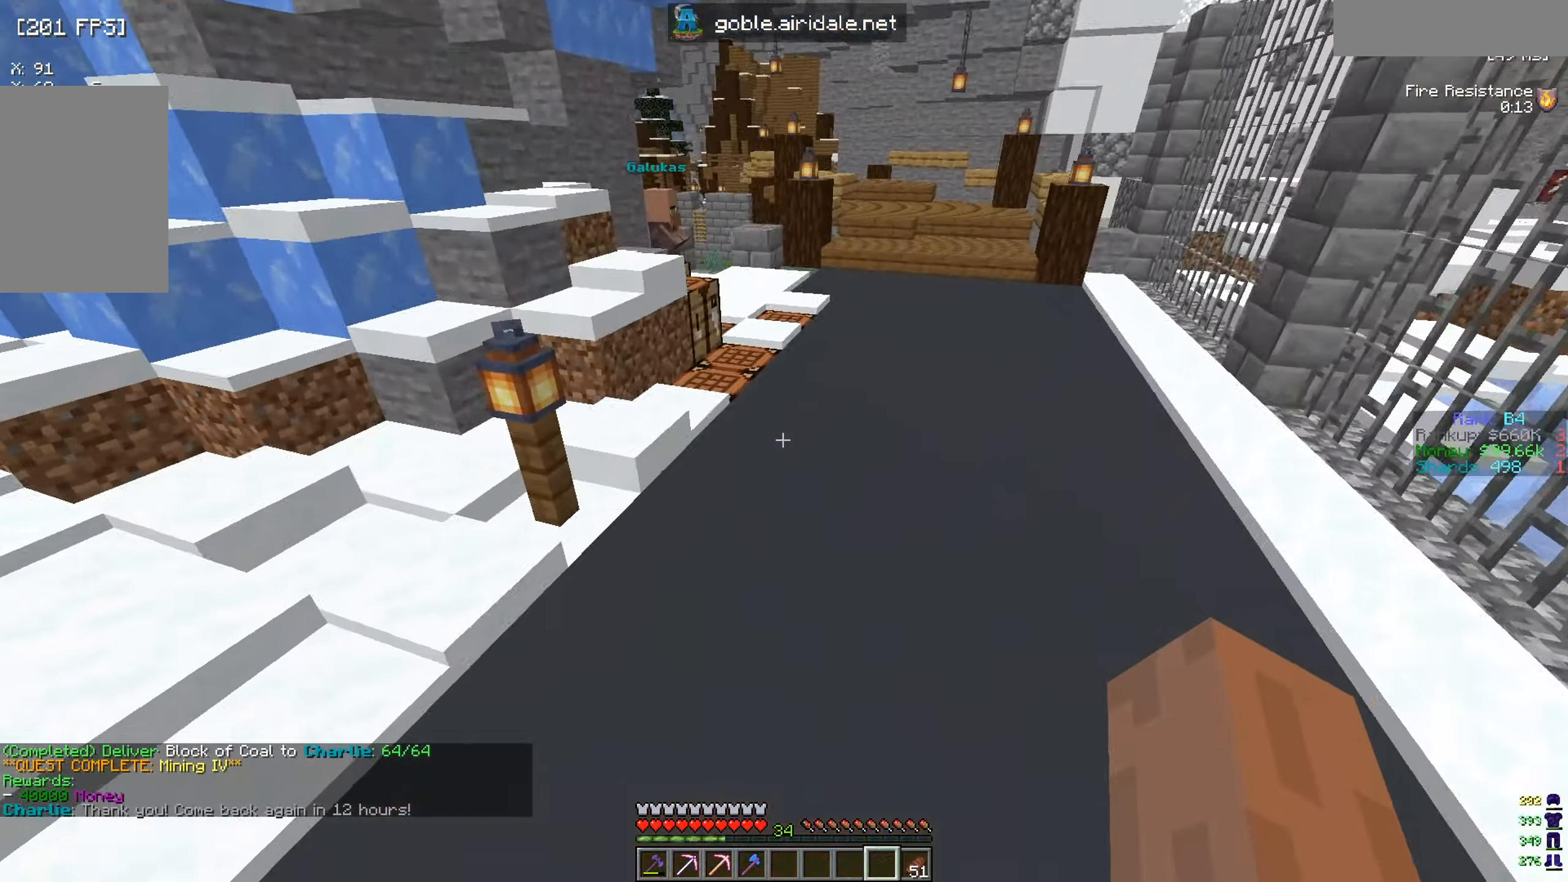
{"keys": ["d", "w"], "mouse": [], "events": [[484, "d", "down"]]}
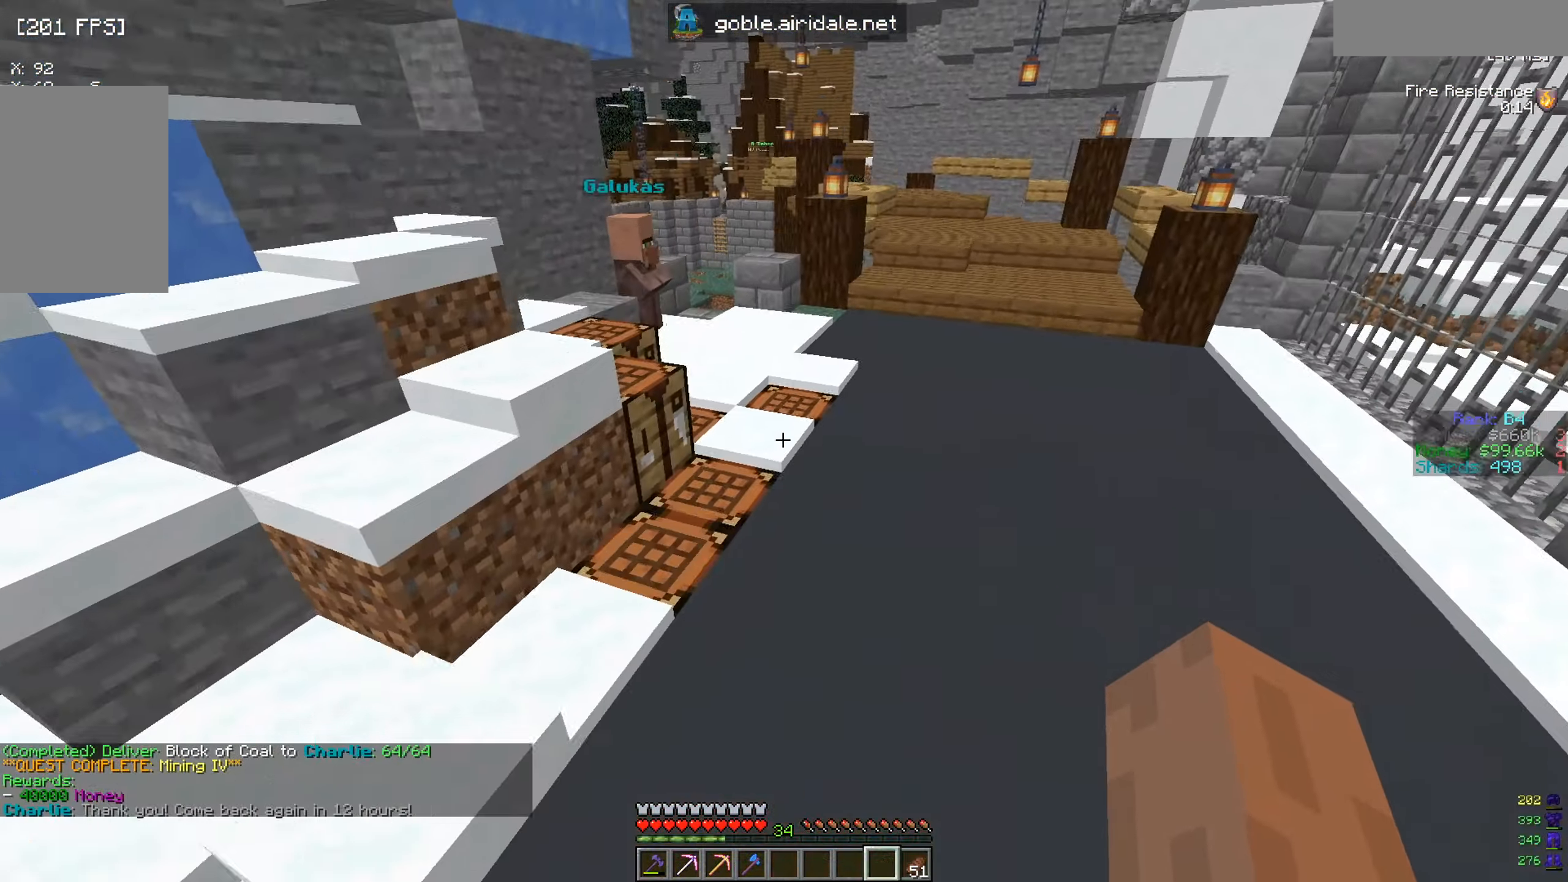
{"keys": ["d", "w"], "mouse": [], "events": []}
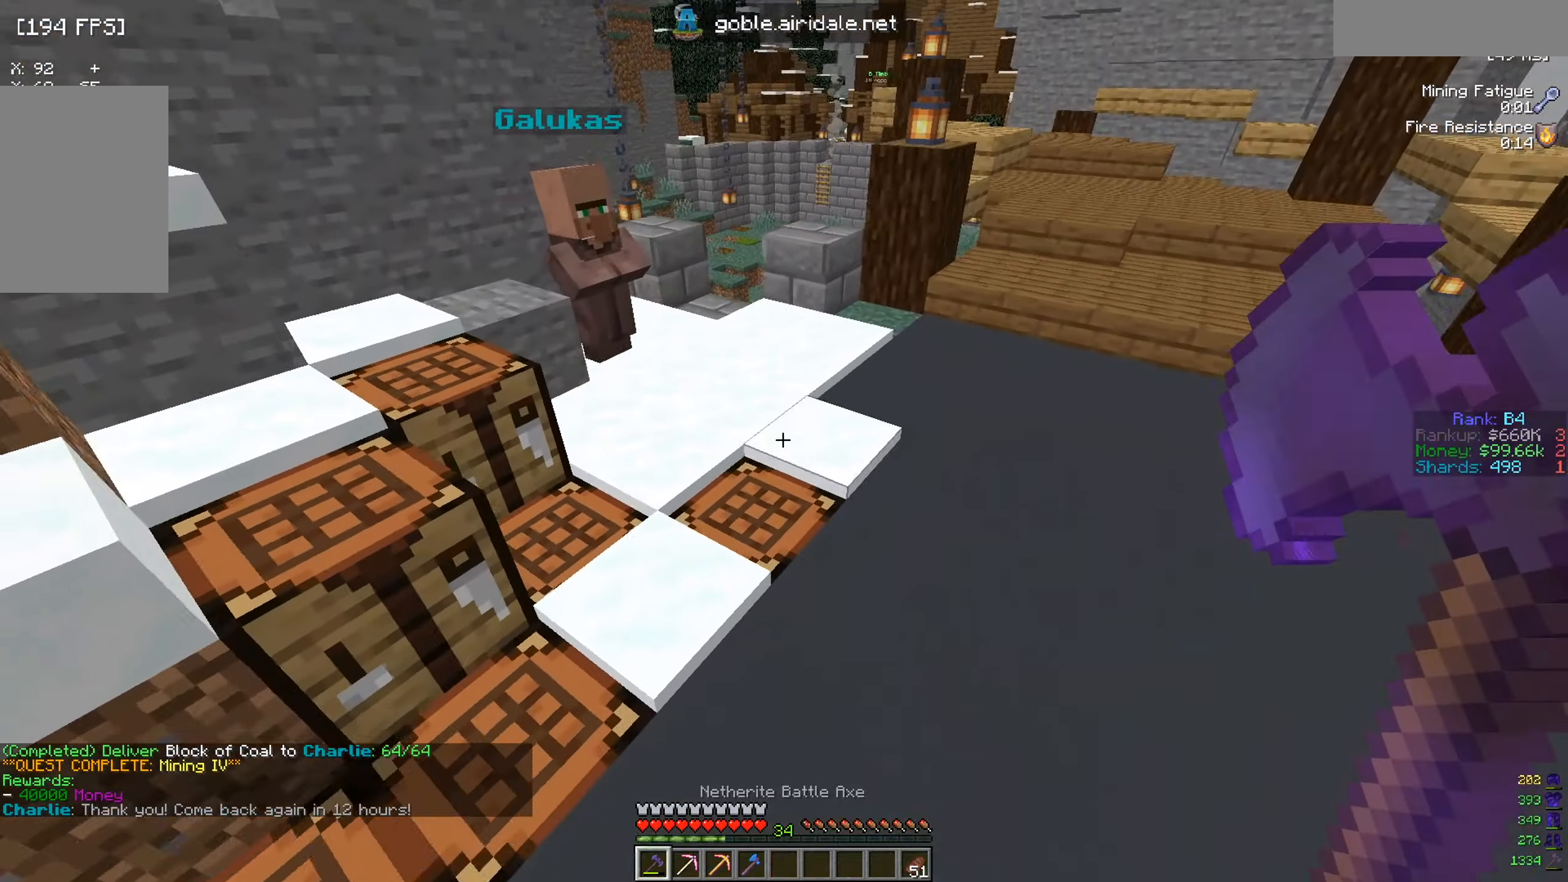
{"keys": ["a", "w"], "mouse": [], "events": [[50, "d", "up"], [150, "a", "down"]]}
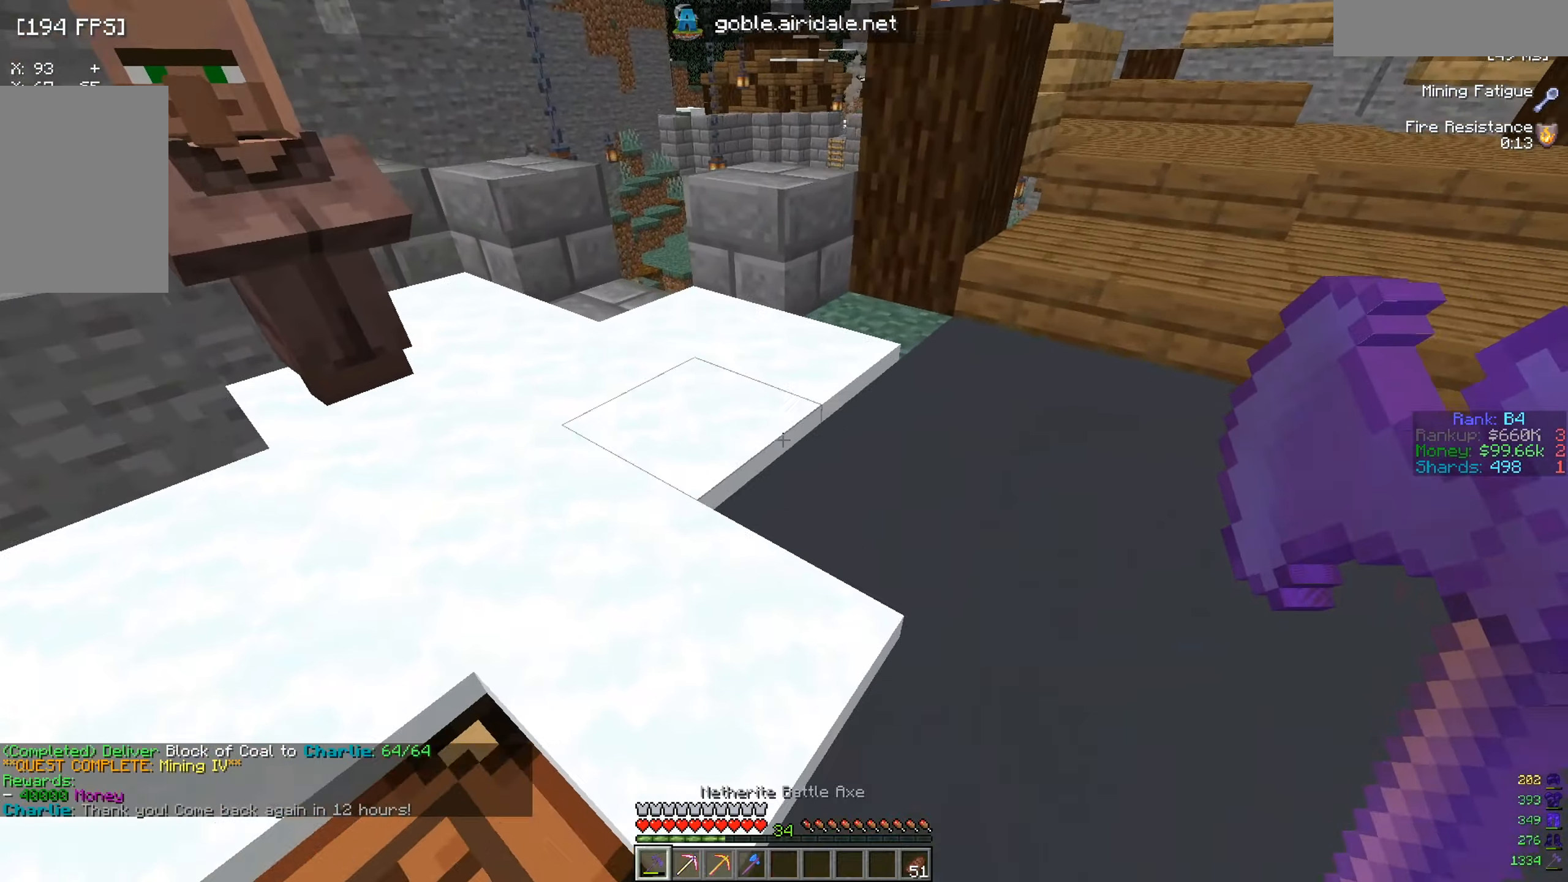
{"keys": ["w"], "mouse": [], "events": [[233, "a", "up"]]}
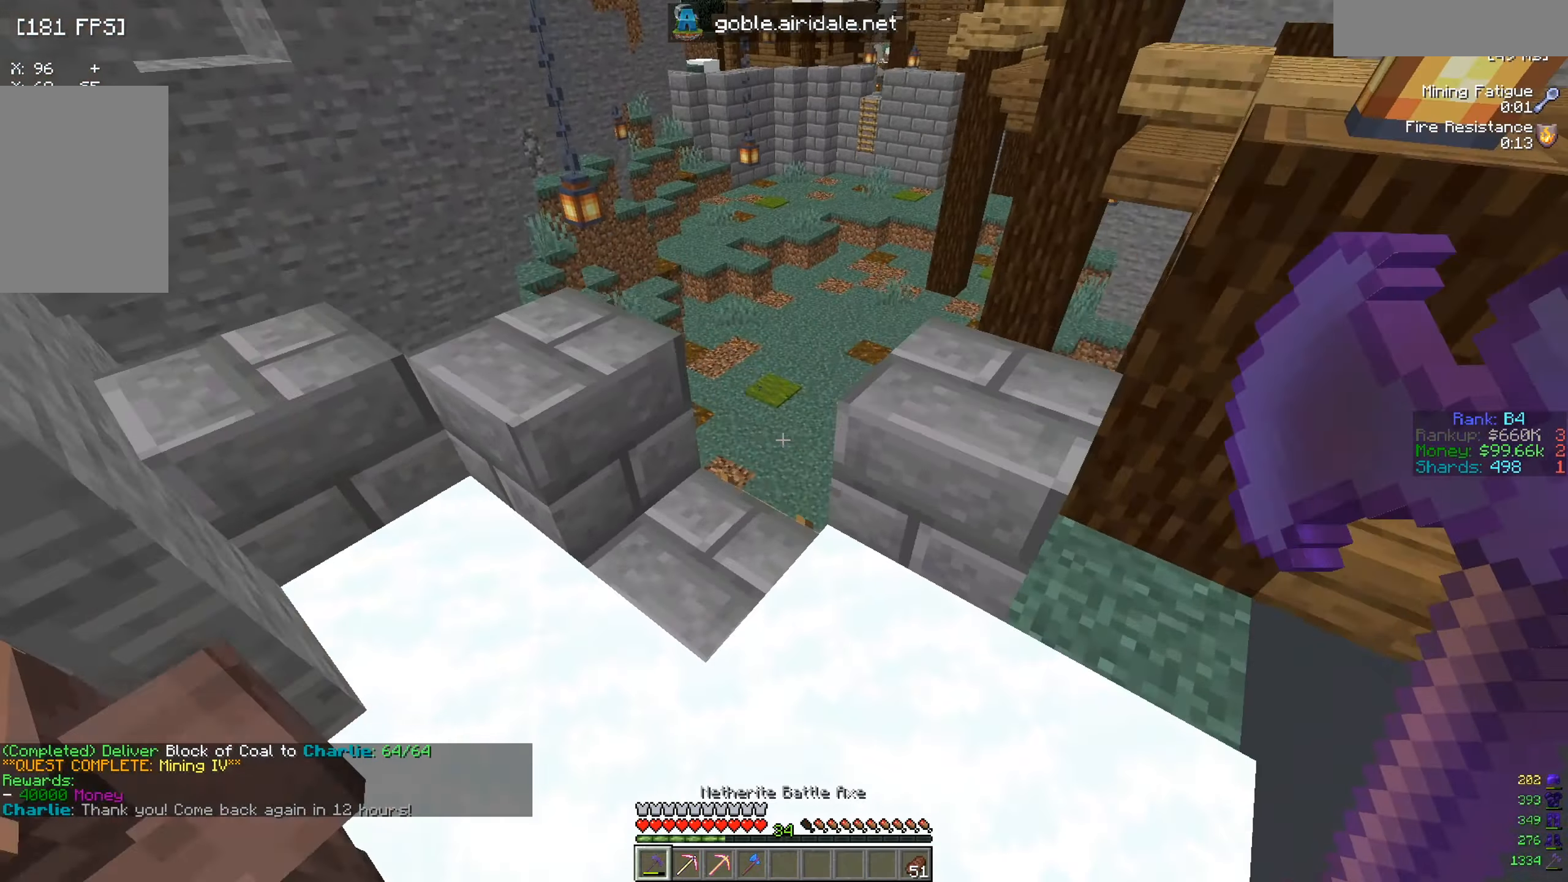
{"keys": [], "mouse": [], "events": [[117, "w", "up"]]}
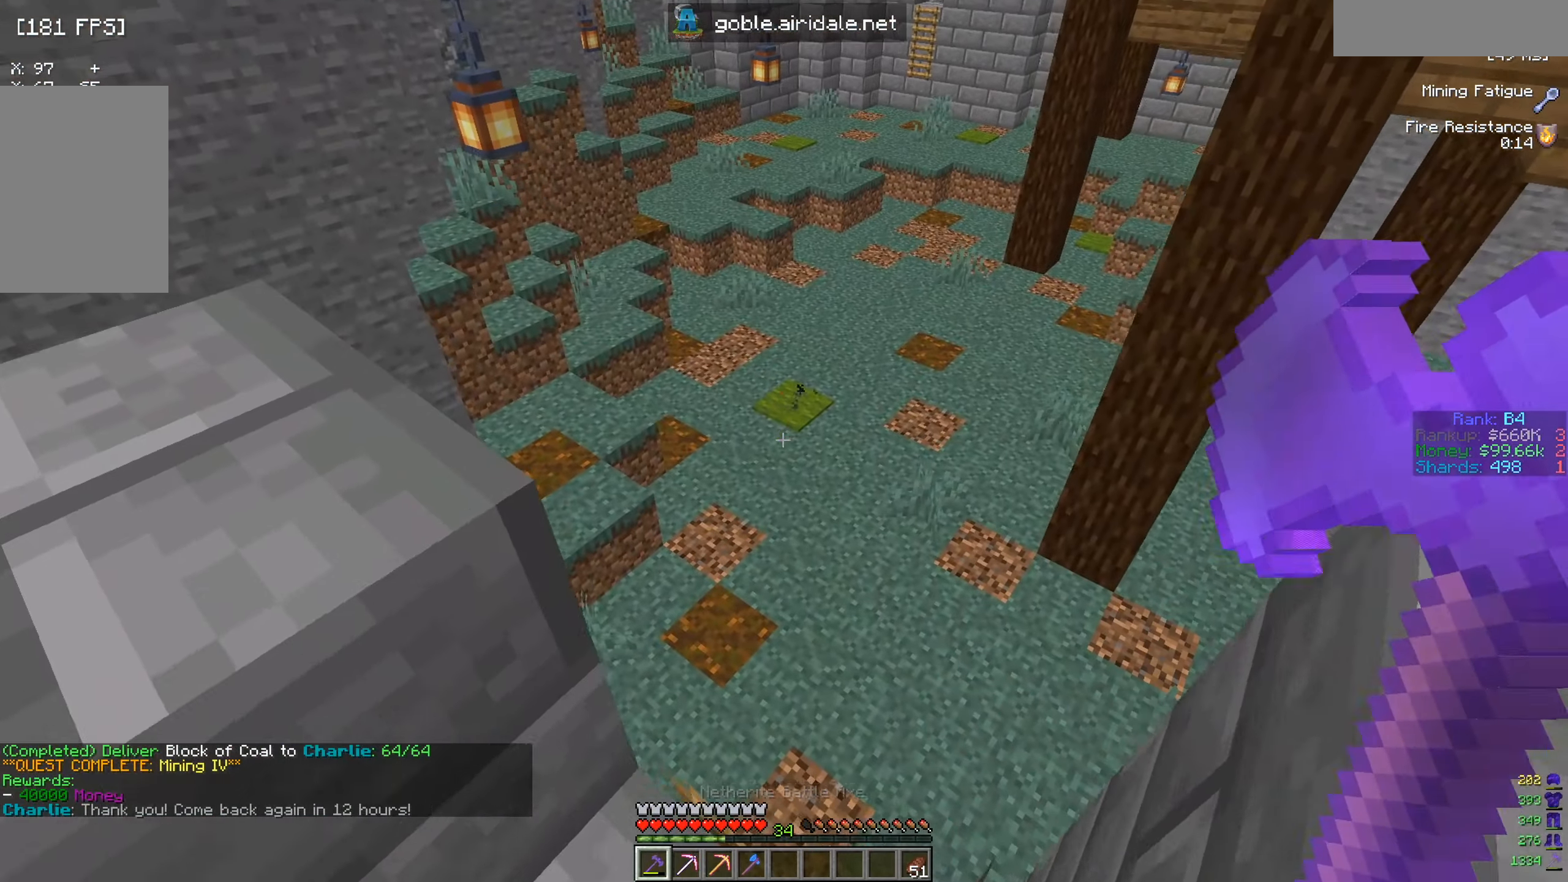
{"keys": [], "mouse": [], "events": []}
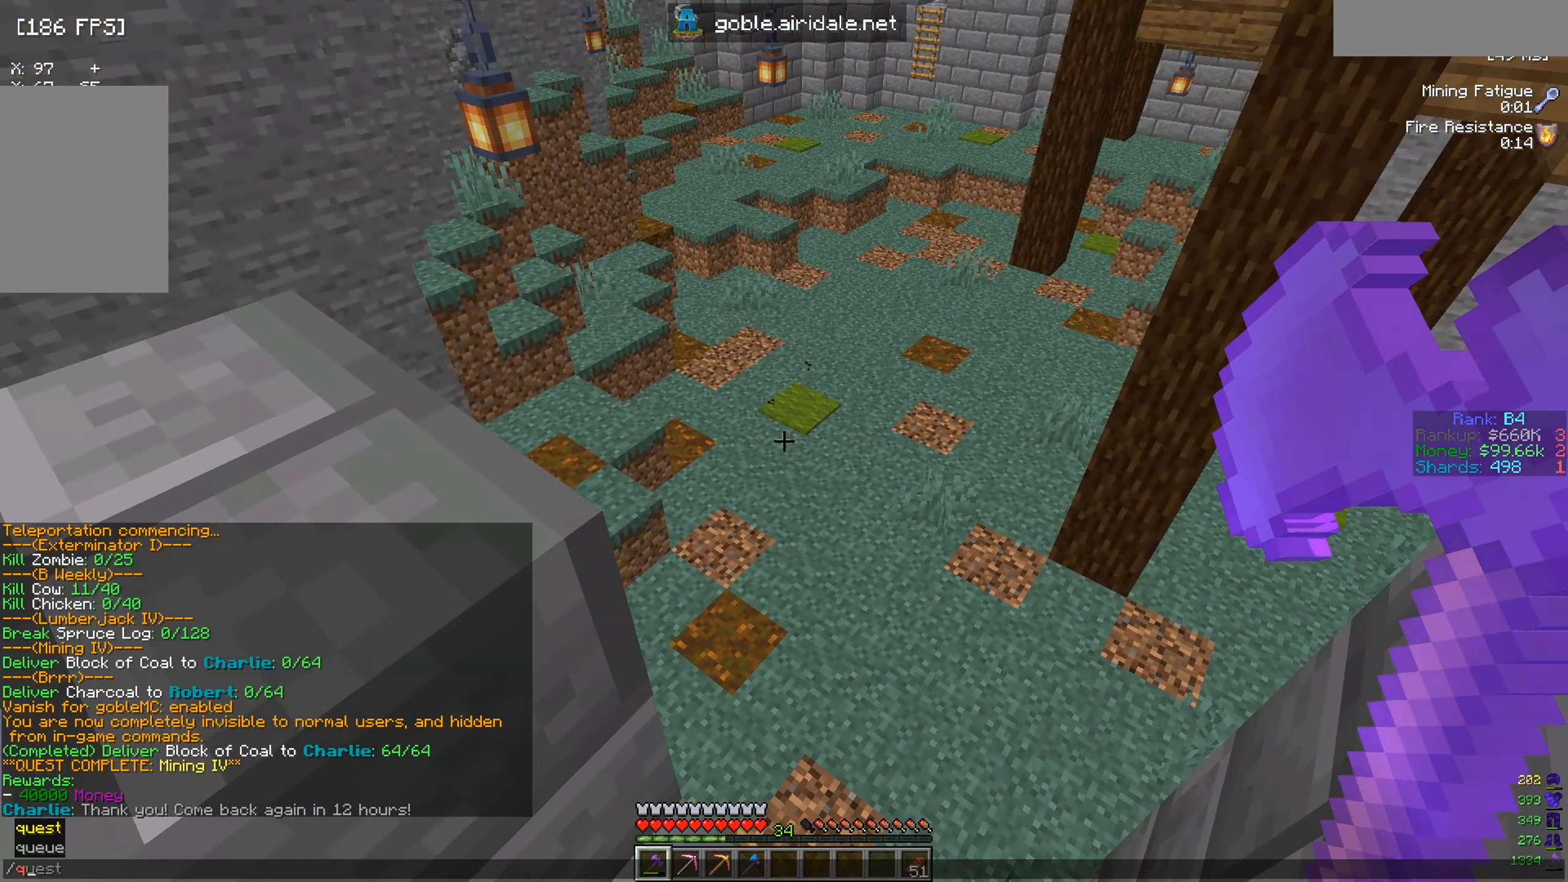
{"keys": ["s"], "mouse": [], "events": [[451, "s", "down"]]}
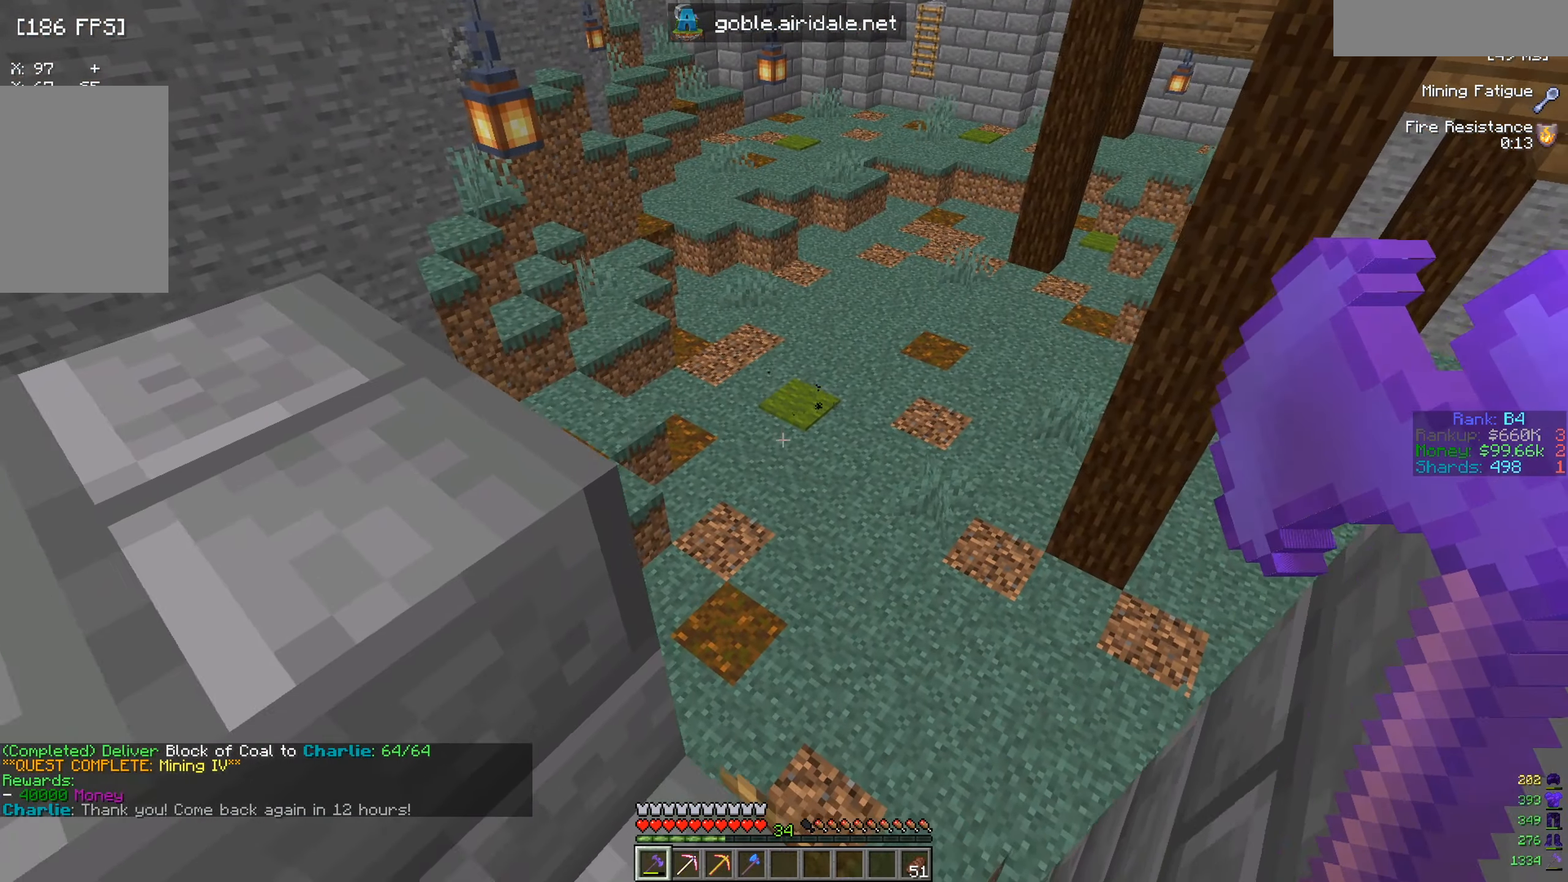
{"keys": [], "mouse": [], "events": [[33, "s", "up"], [216, "w", "down"], [450, "w", "up"]]}
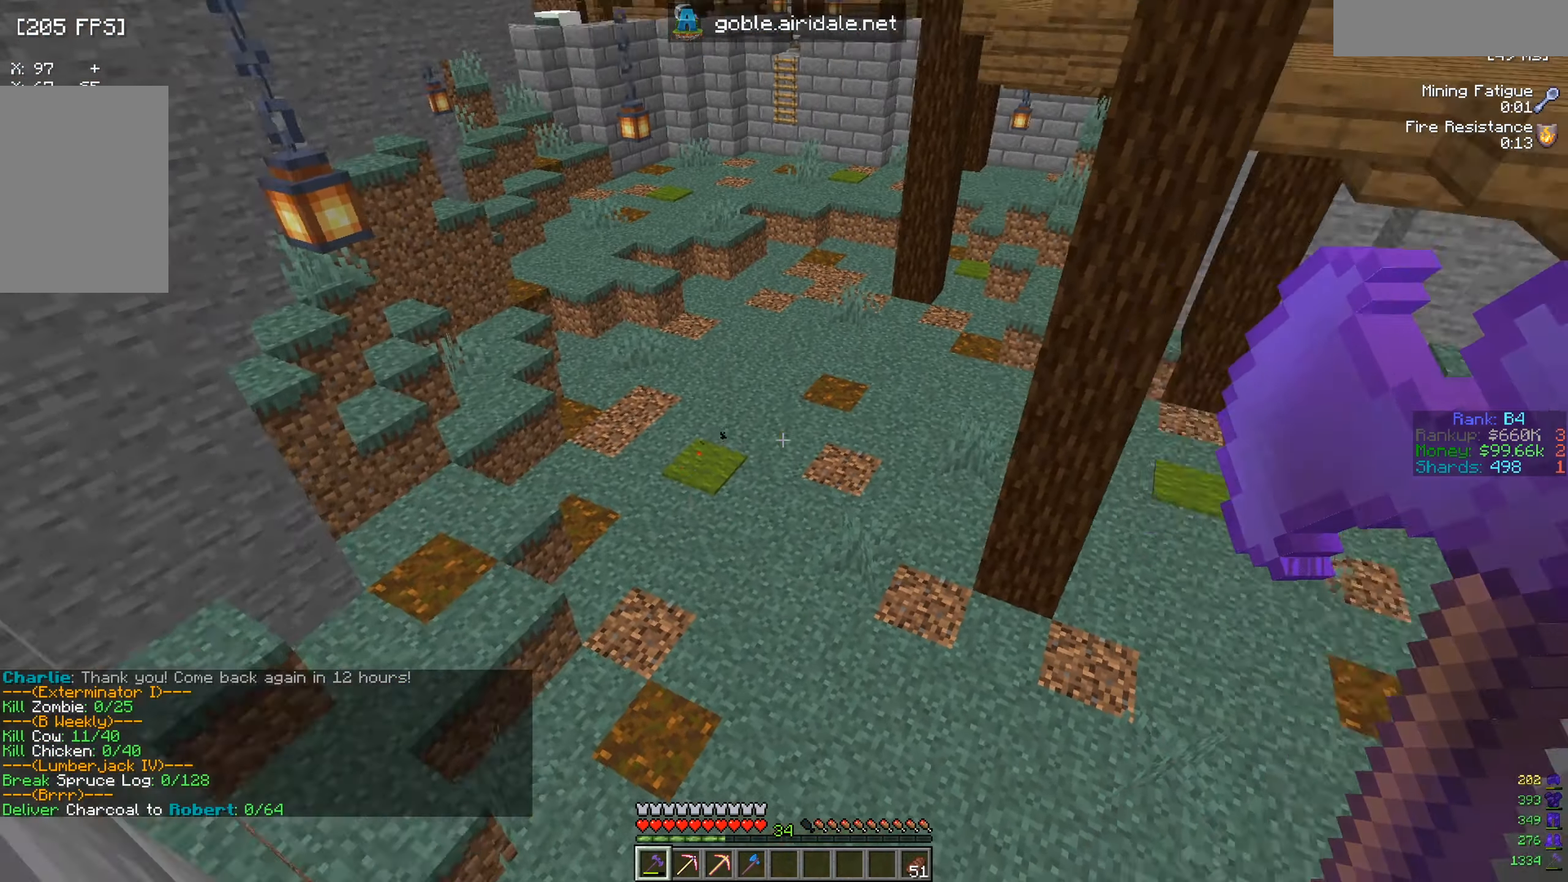
{"keys": [], "mouse": [], "events": [[234, "w", "down"], [384, "w", "up"]]}
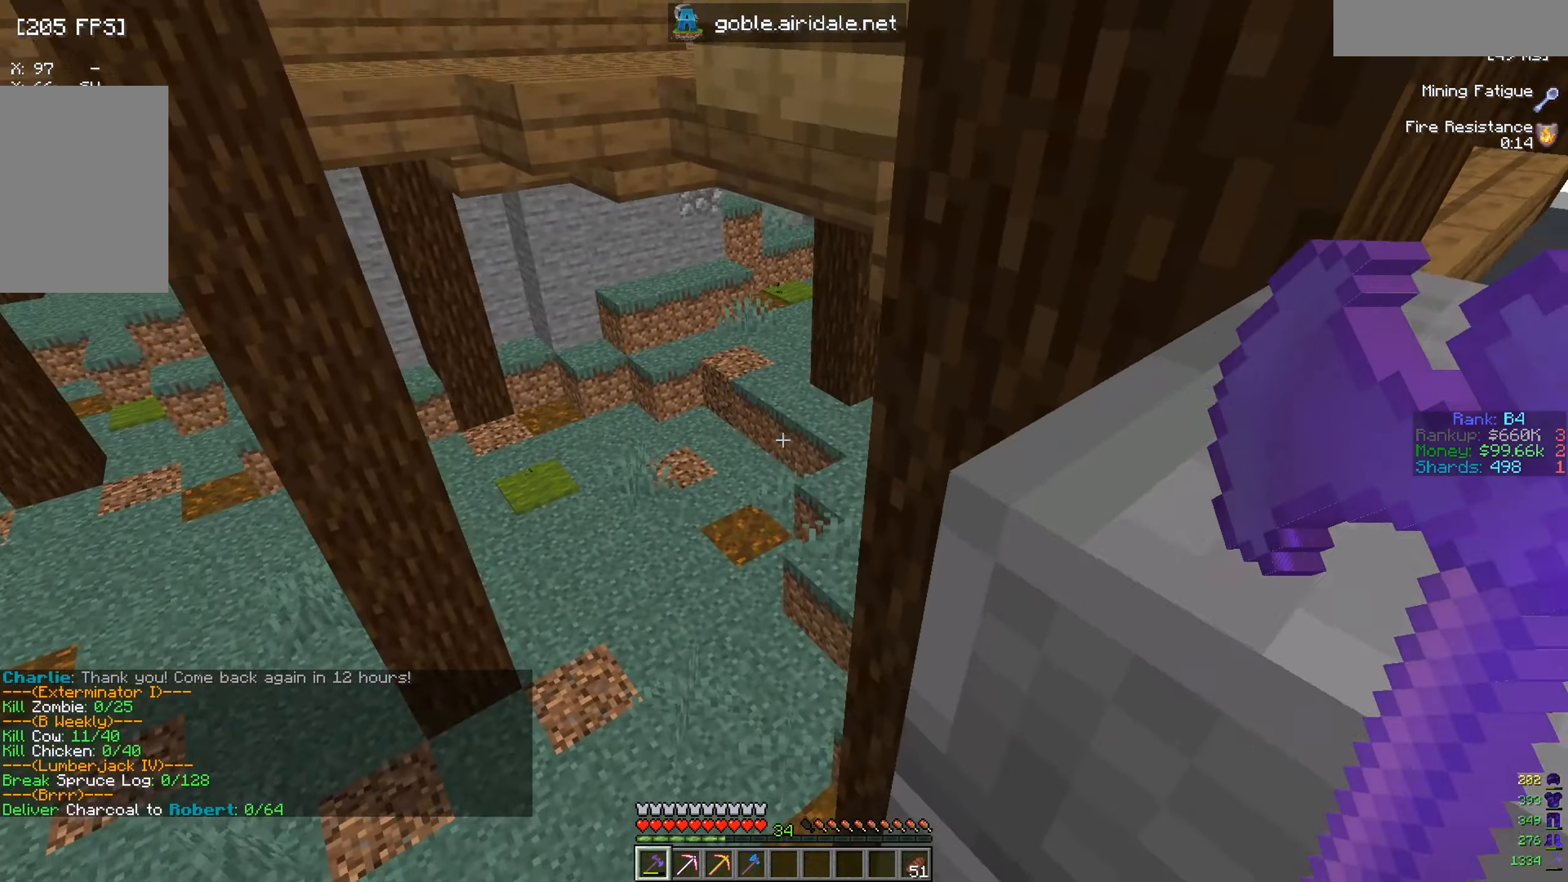
{"keys": ["a", "w"], "mouse": [], "events": [[200, "a", "down"], [200, "w", "down"]]}
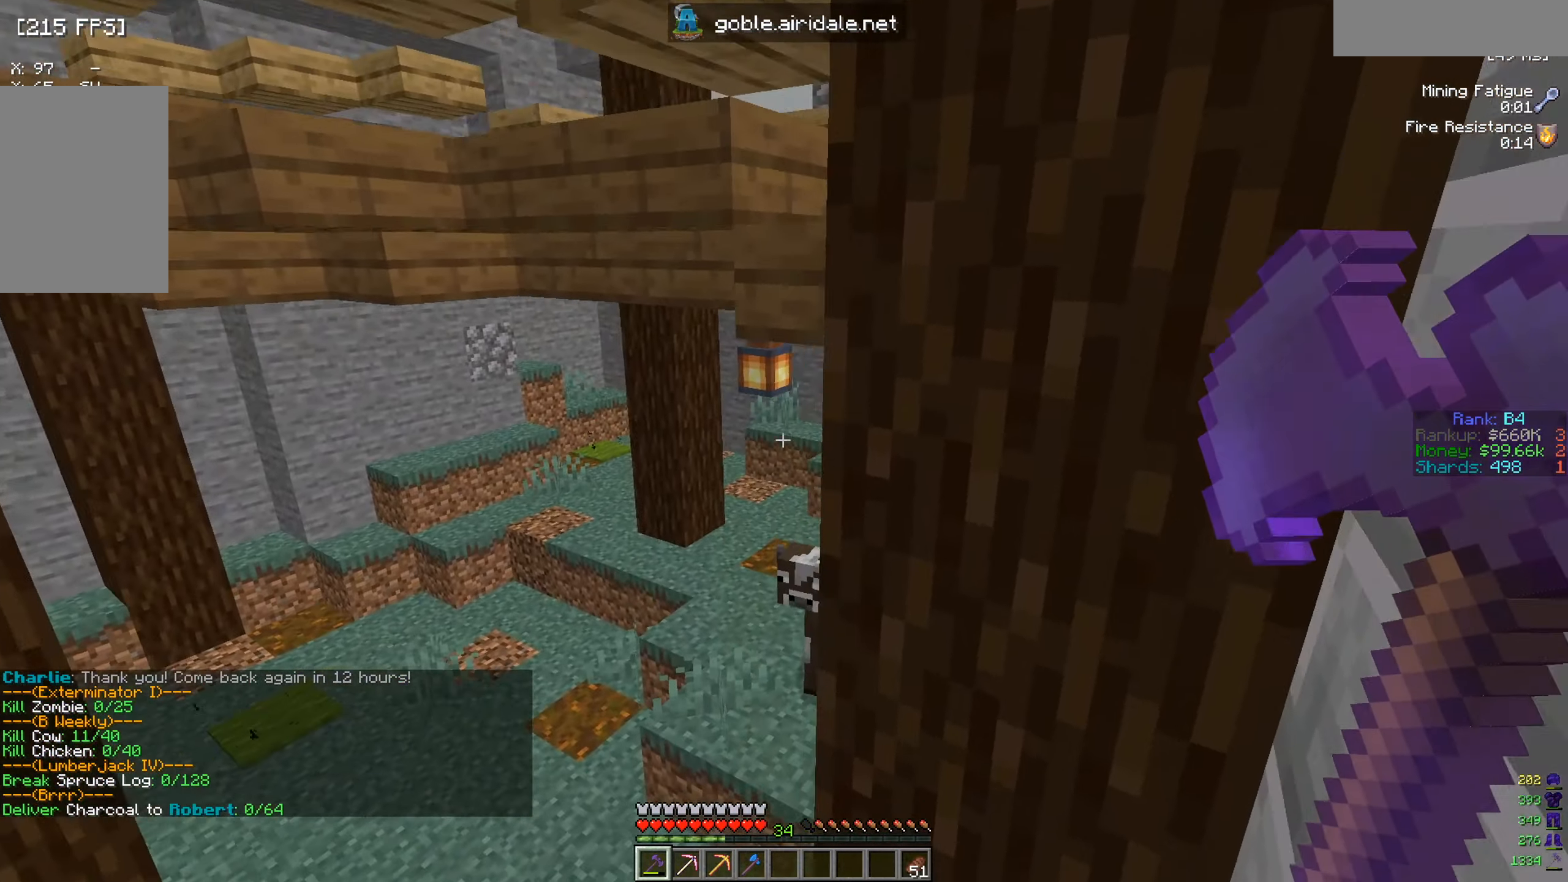
{"keys": ["w"], "mouse": [], "events": [[451, "a", "up"]]}